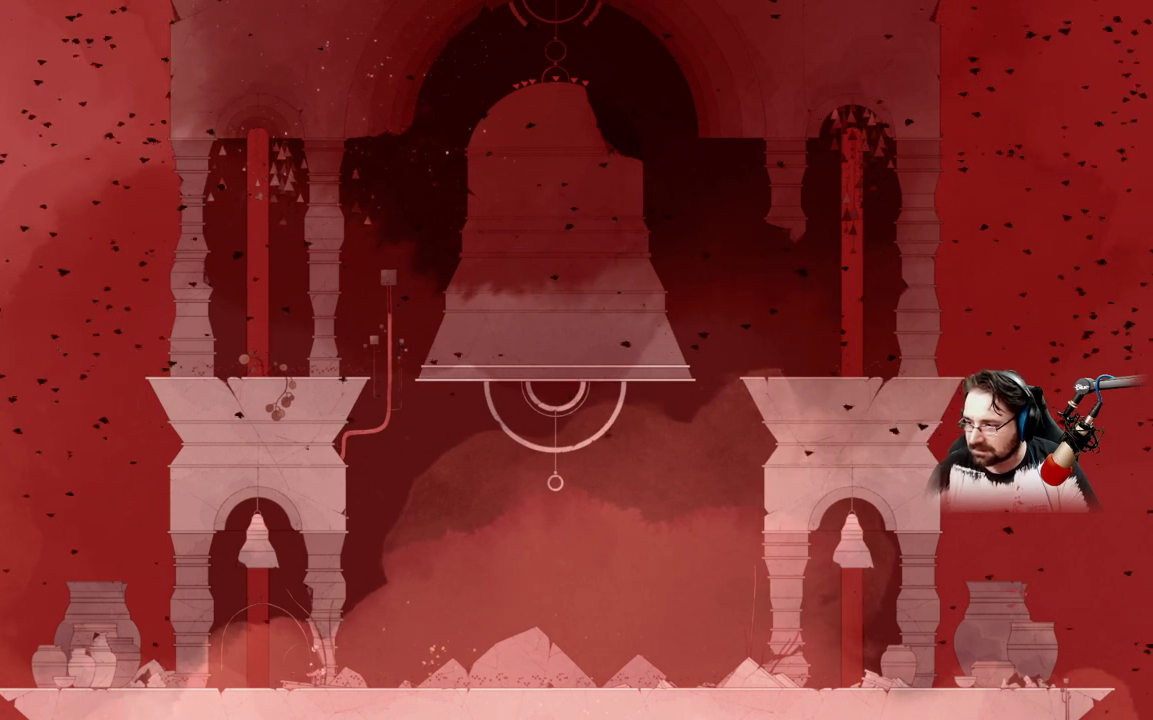
Gameplay with a controller (Xbox layout); each line is a JSON object with the inputs held at the frame after it. "events" lists button and stick changes between this image and that frame as [ms after this image, input, new state], when the widget could be followed in between.
{"buttons": [], "left_stick": "up-left", "right_stick": "center", "events": [[67, "left_stick", "up-left"]]}
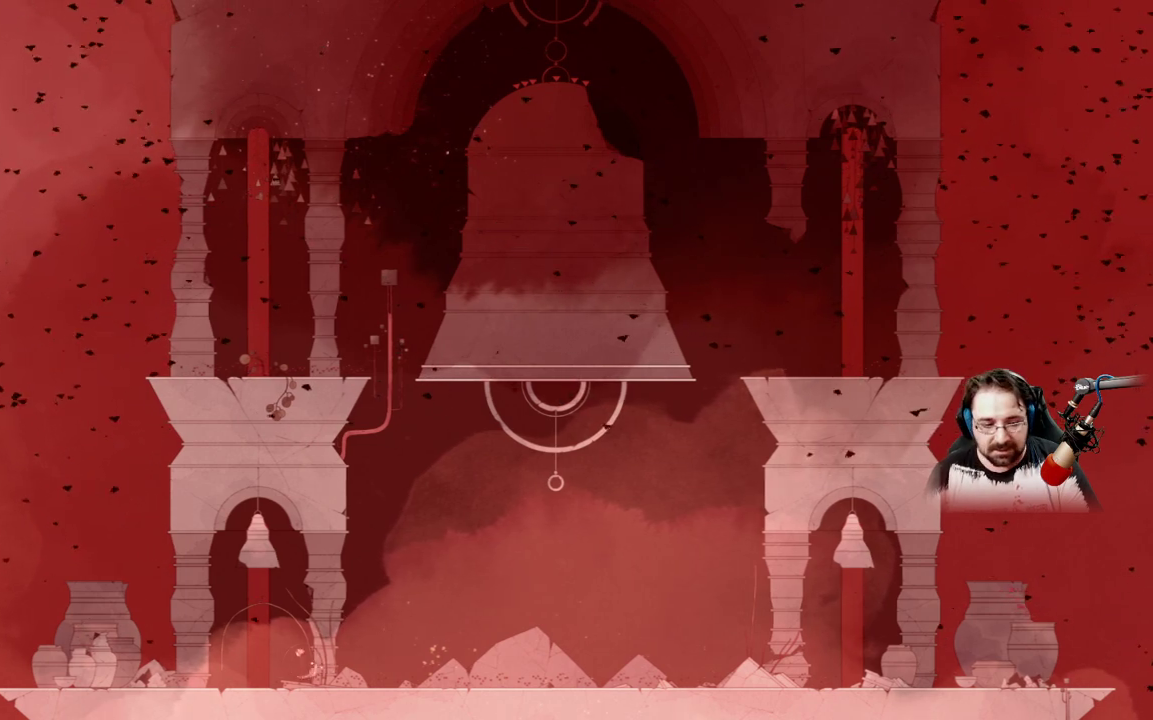
{"buttons": [], "left_stick": "up-left", "right_stick": "center", "events": []}
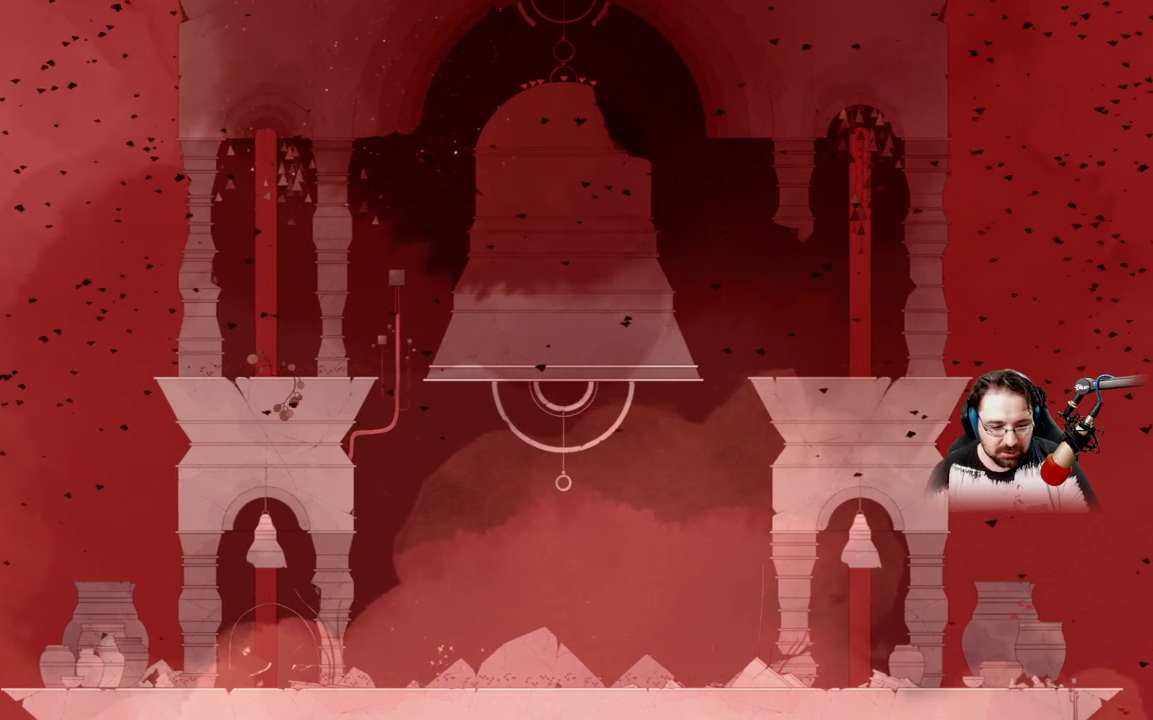
{"buttons": [], "left_stick": "up-left", "right_stick": "center", "events": []}
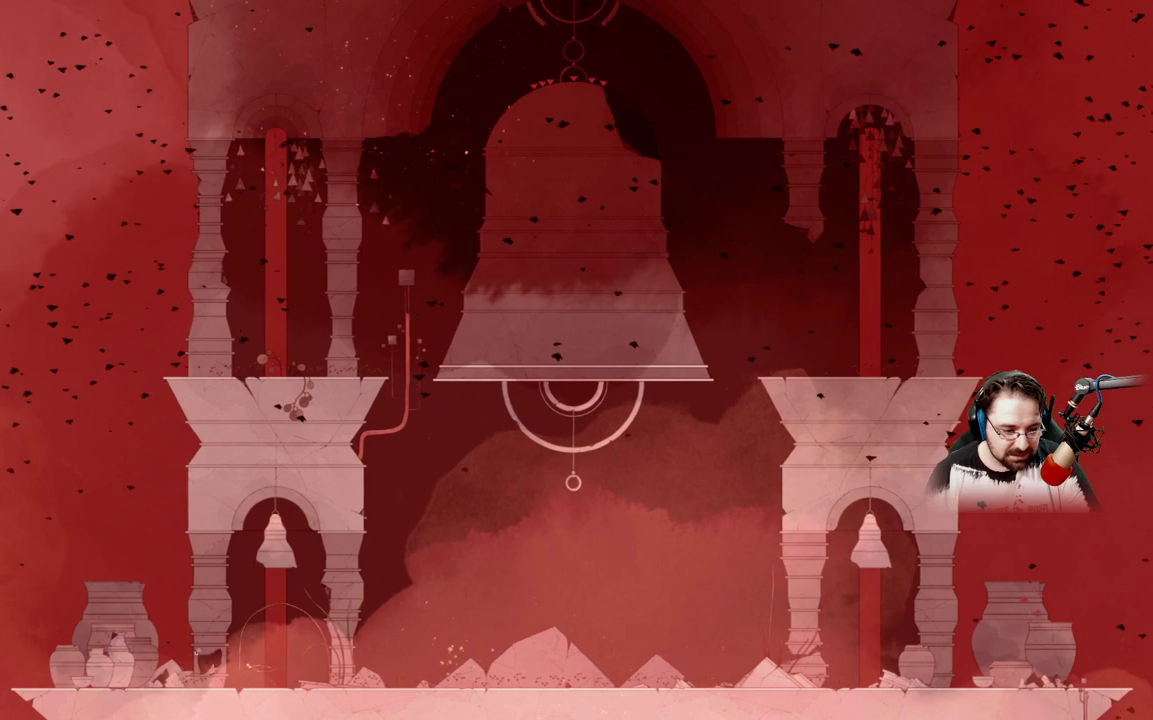
{"buttons": [], "left_stick": "up-left", "right_stick": "center", "events": [[367, "A", "down"], [500, "A", "up"]]}
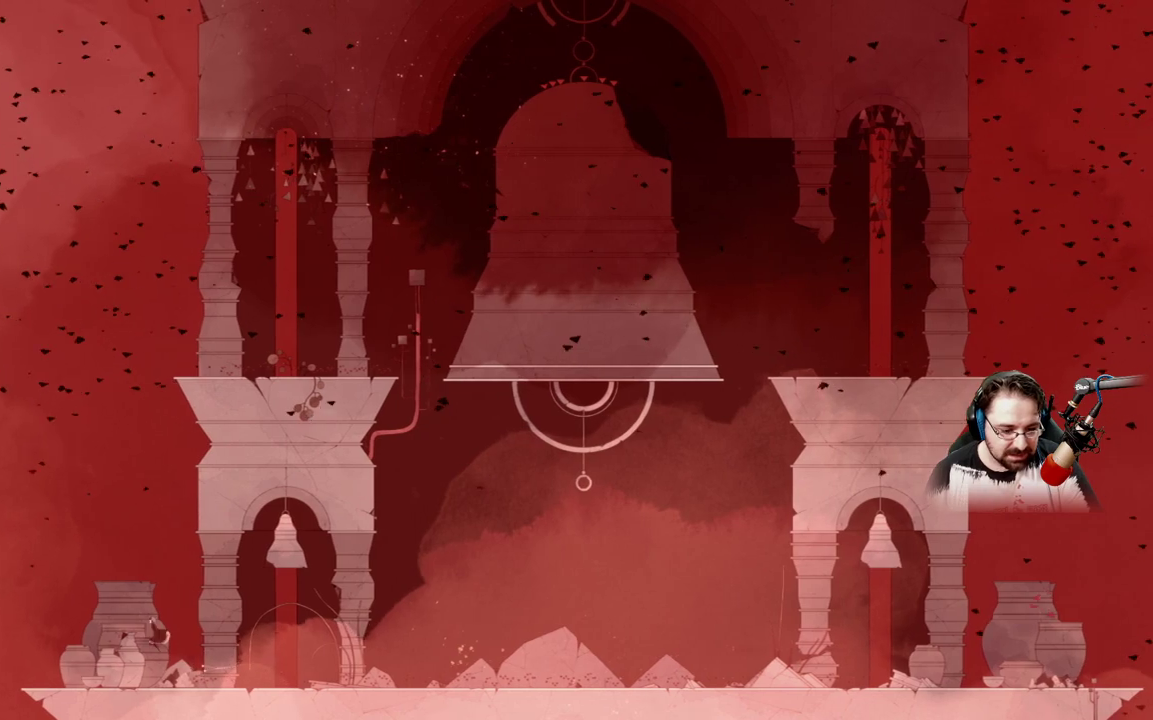
{"buttons": ["X"], "left_stick": "center", "right_stick": "center", "events": [[67, "A", "down"], [233, "A", "up"], [233, "left_stick", "center"], [367, "X", "down"]]}
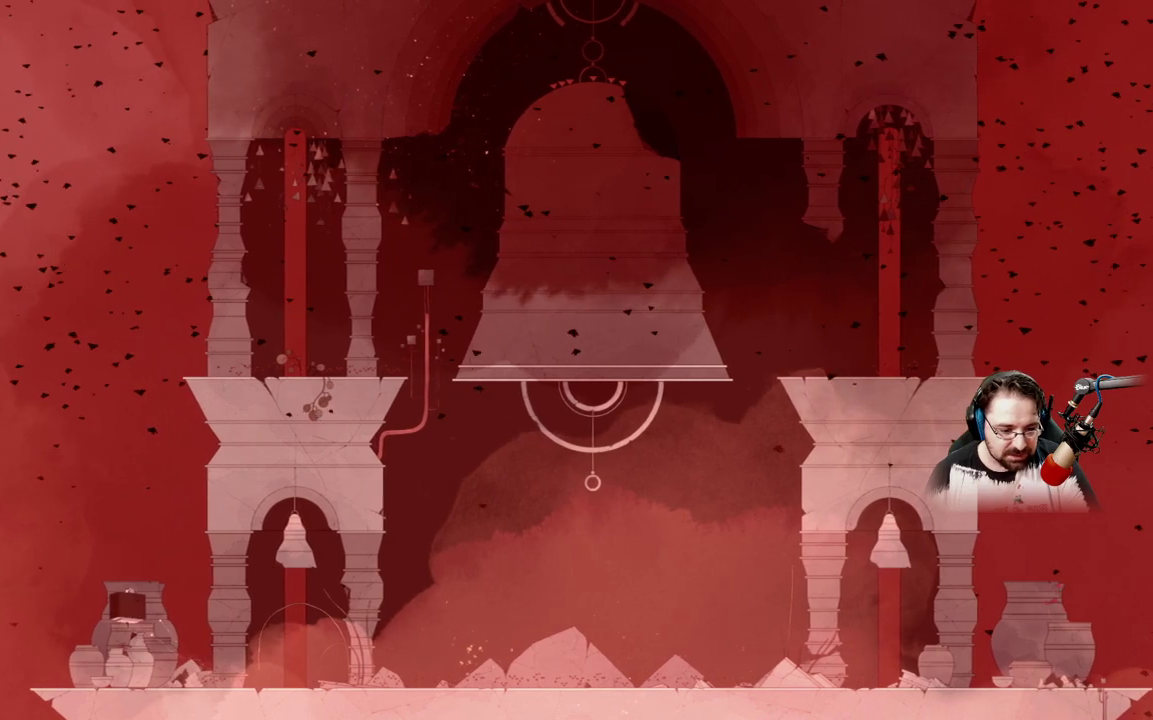
{"buttons": ["X"], "left_stick": "center", "right_stick": "center", "events": []}
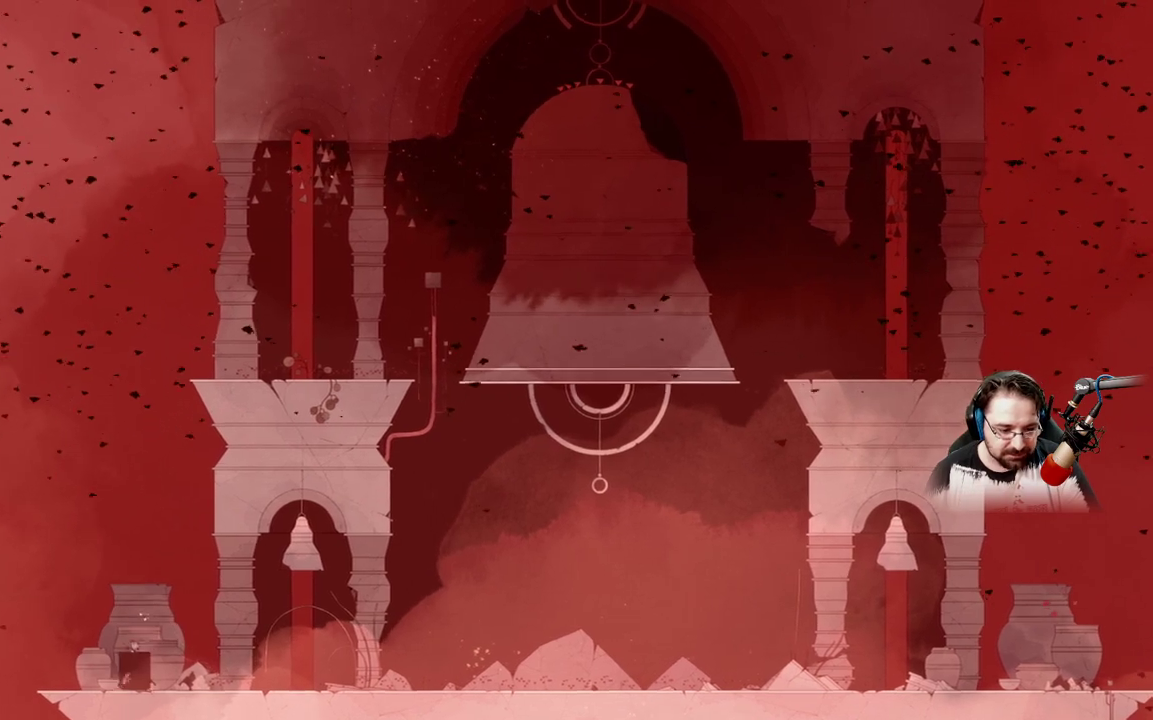
{"buttons": [], "left_stick": "center", "right_stick": "center", "events": [[200, "X", "up"]]}
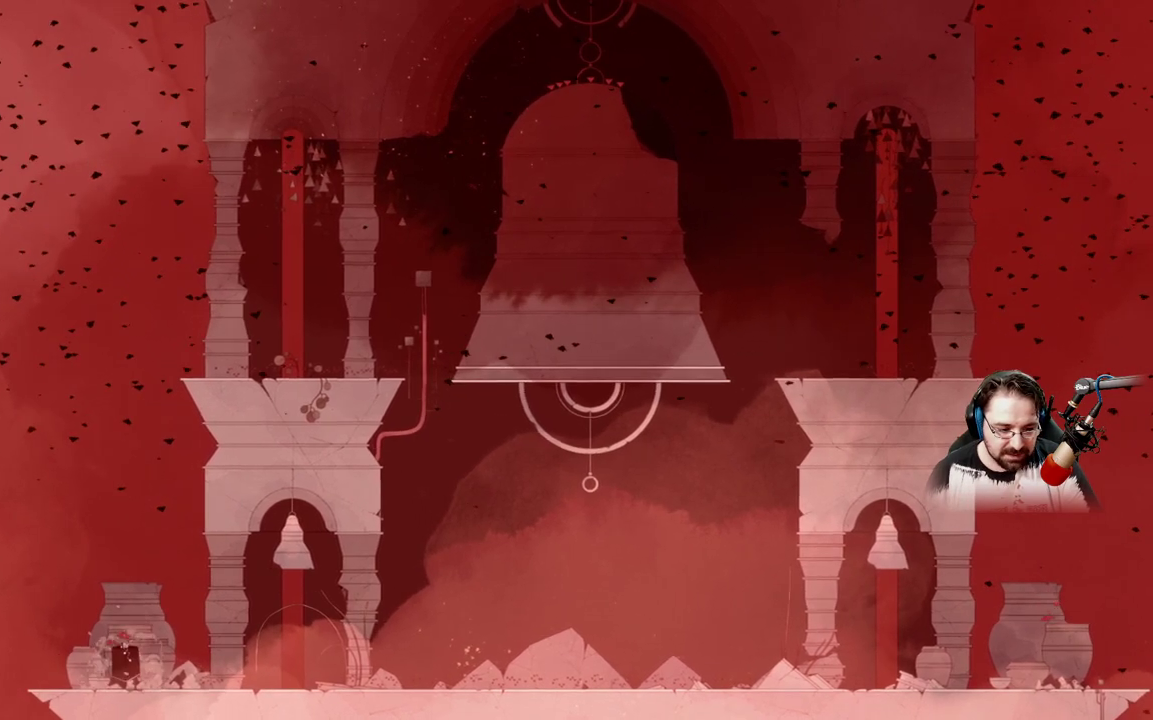
{"buttons": [], "left_stick": "center", "right_stick": "center", "events": [[233, "A", "down"], [400, "A", "up"]]}
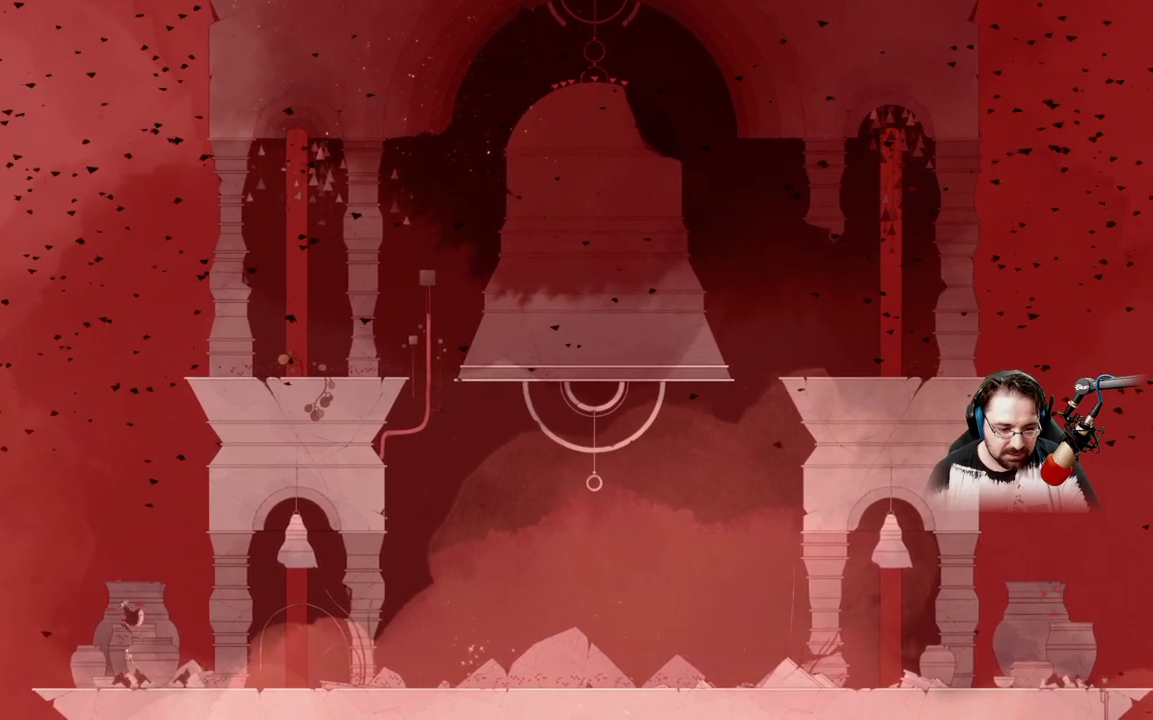
{"buttons": ["A"], "left_stick": "center", "right_stick": "center", "events": [[33, "A", "down"]]}
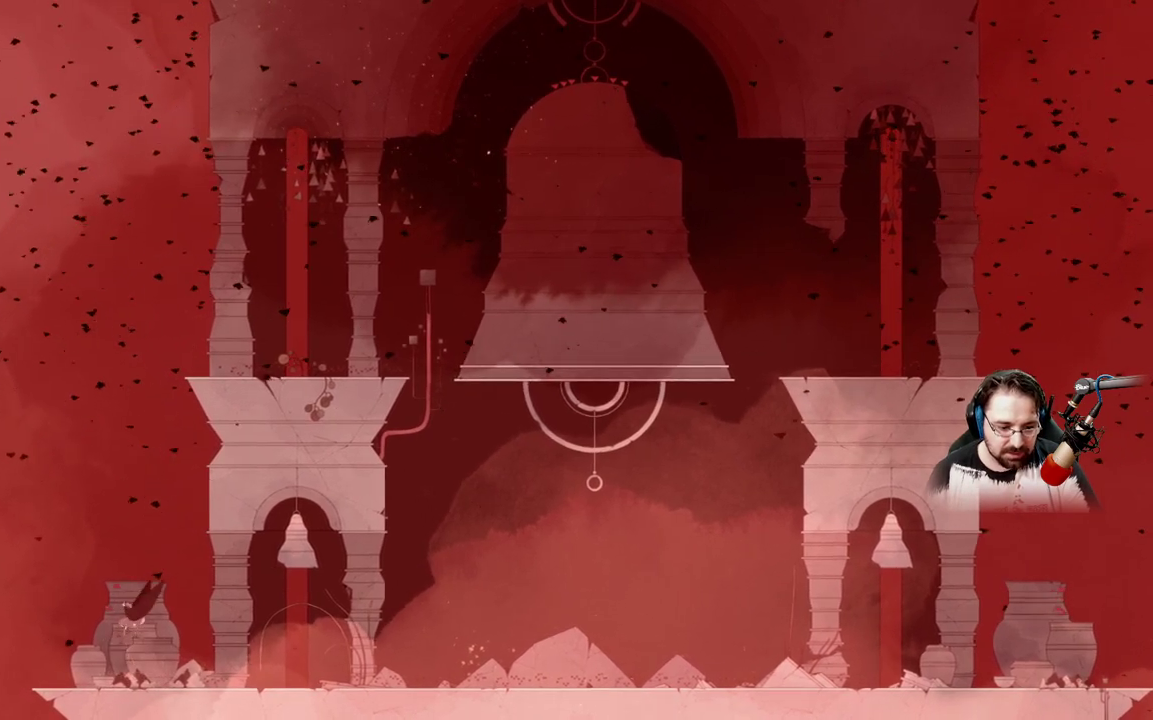
{"buttons": ["A"], "left_stick": "center", "right_stick": "center", "events": []}
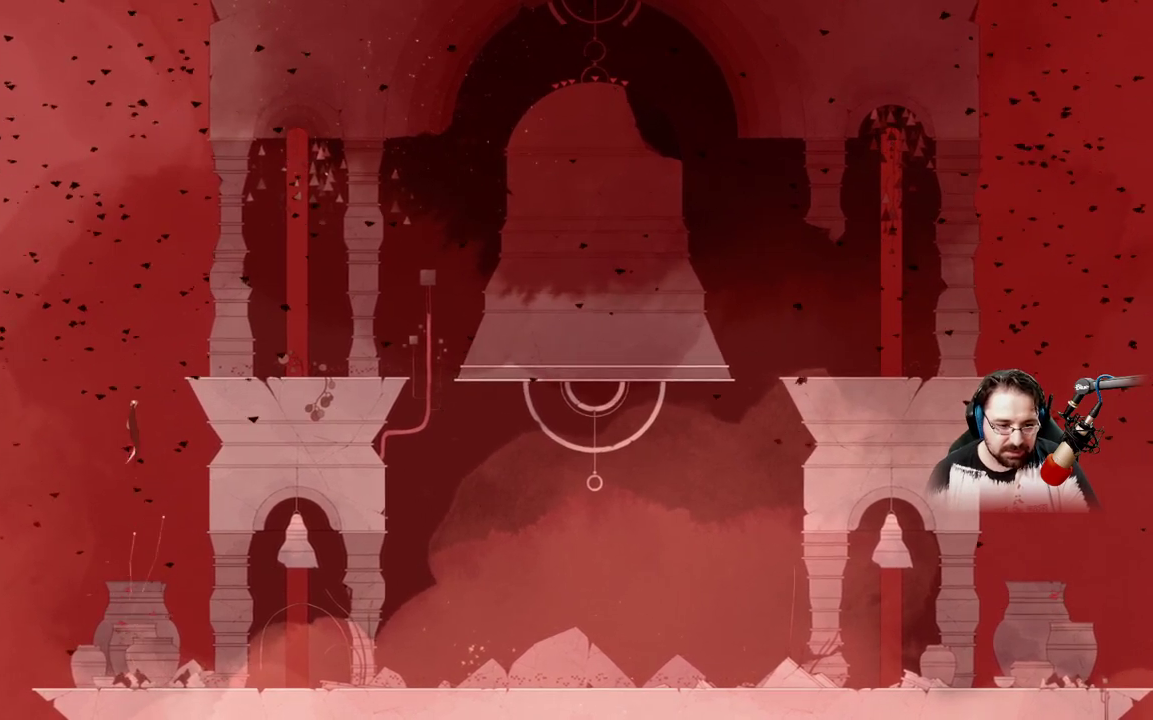
{"buttons": [], "left_stick": "right", "right_stick": "center", "events": [[133, "left_stick", "right"], [400, "A", "up"]]}
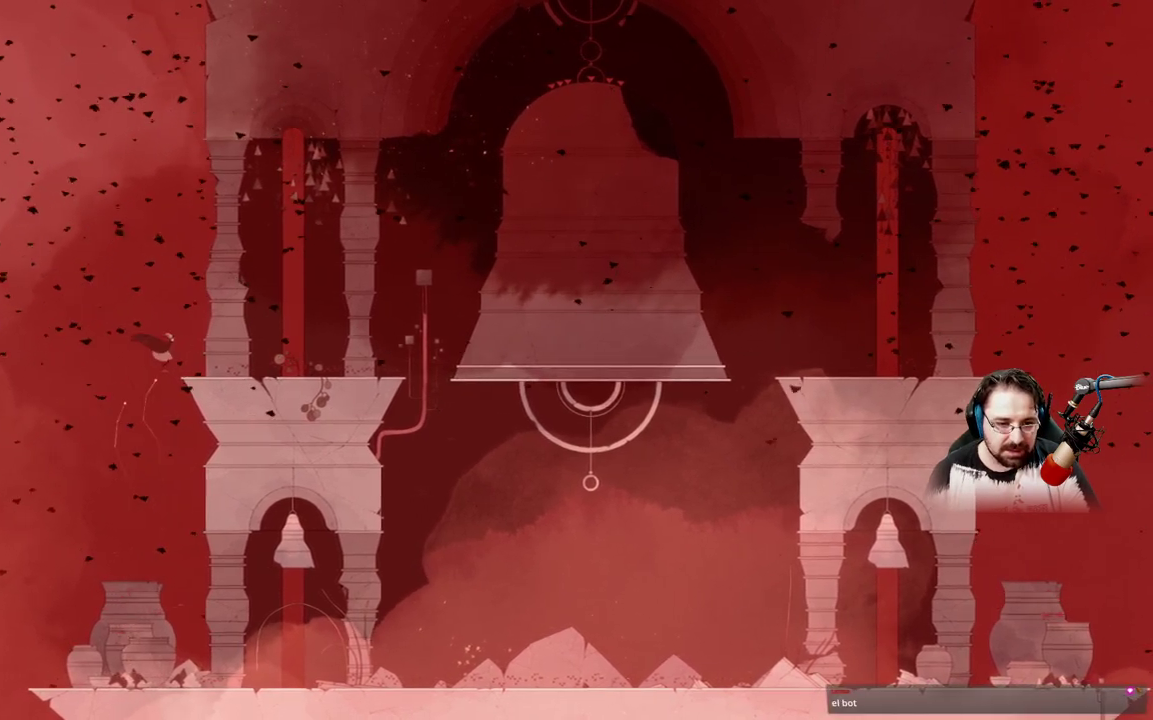
{"buttons": ["A"], "left_stick": "right", "right_stick": "center", "events": [[267, "A", "down"]]}
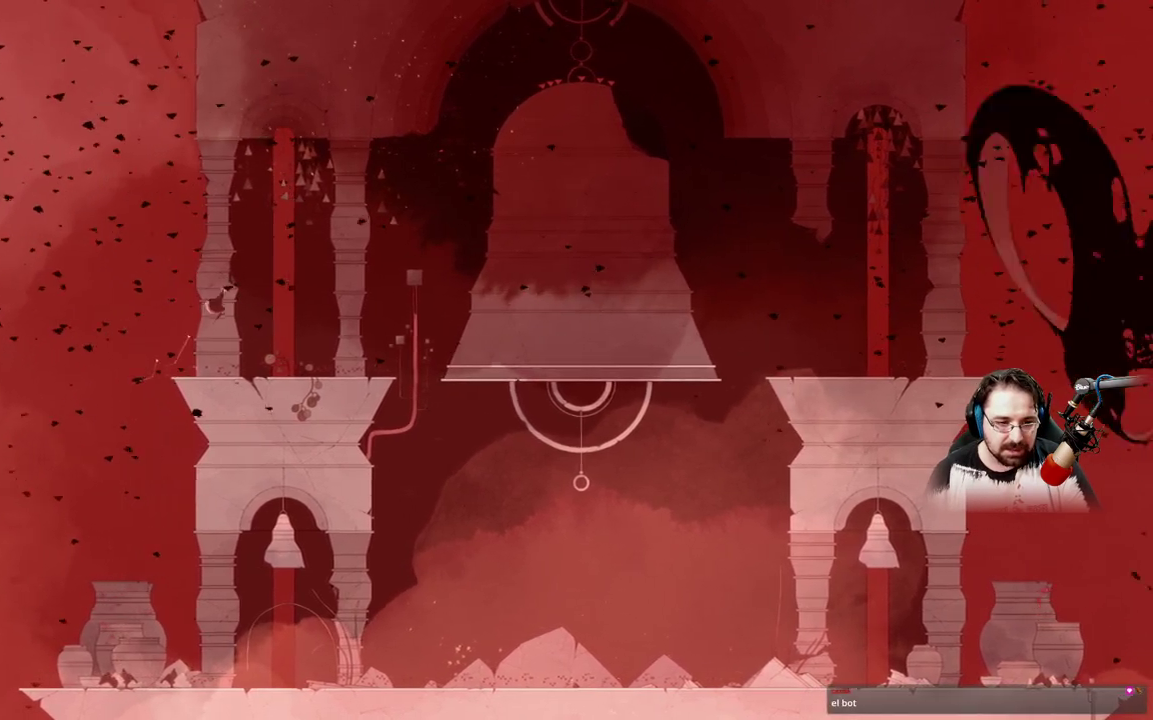
{"buttons": [], "left_stick": "center", "right_stick": "center", "events": [[100, "A", "up"], [333, "left_stick", "center"]]}
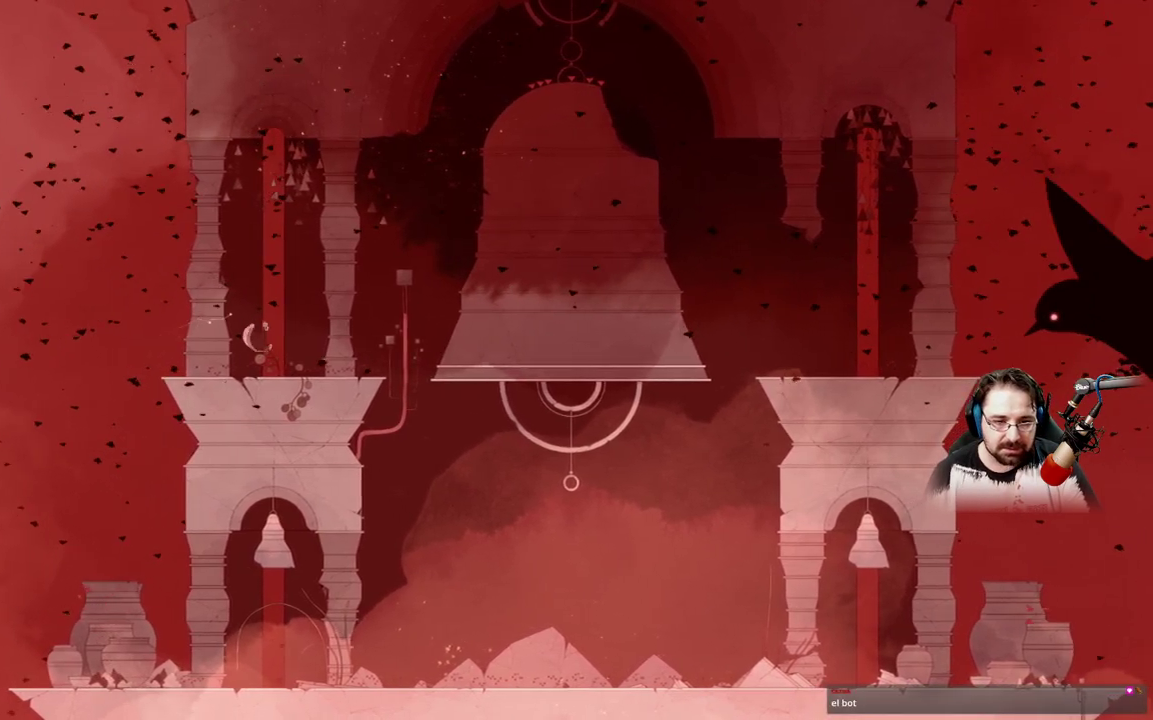
{"buttons": [], "left_stick": "right", "right_stick": "center", "events": [[467, "left_stick", "right"]]}
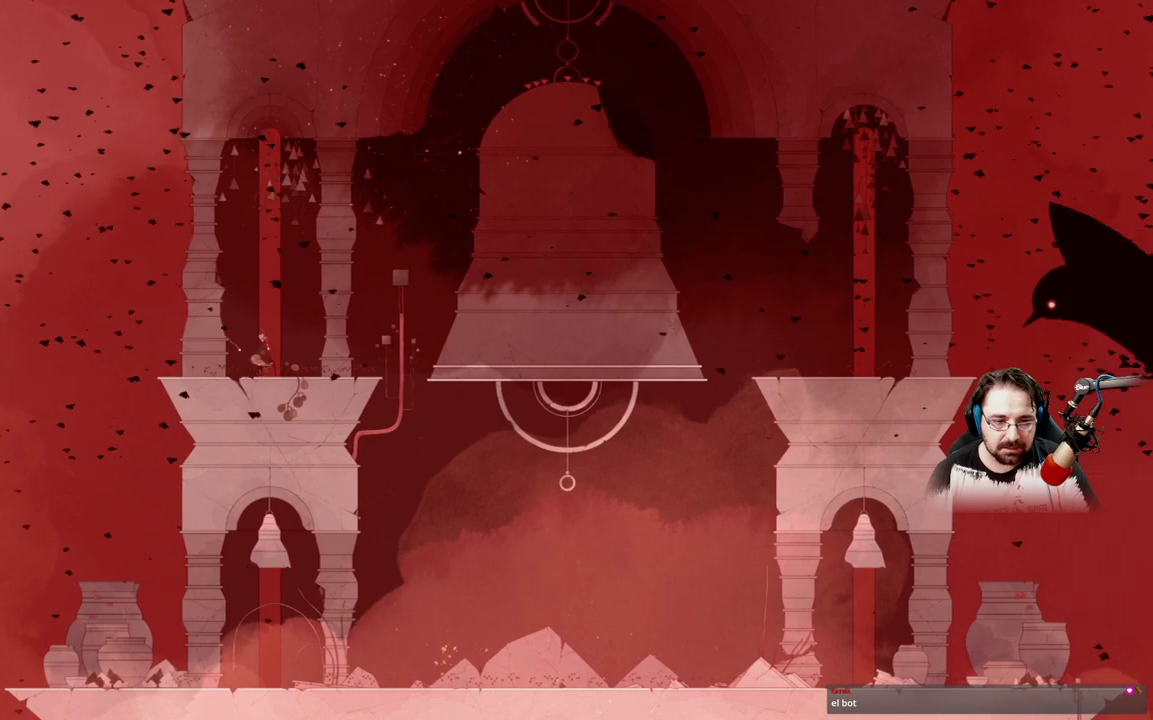
{"buttons": ["X"], "left_stick": "center", "right_stick": "center", "events": [[33, "A", "down"], [167, "A", "up"], [200, "left_stick", "center"], [333, "X", "down"]]}
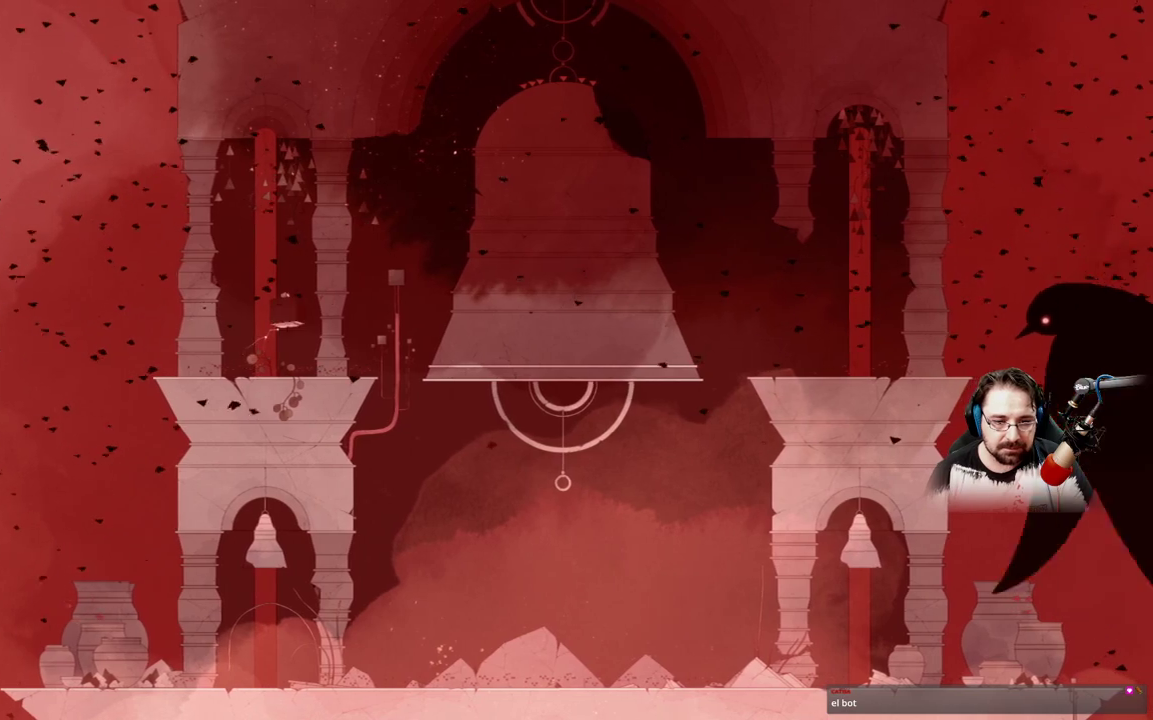
{"buttons": ["X"], "left_stick": "center", "right_stick": "center", "events": []}
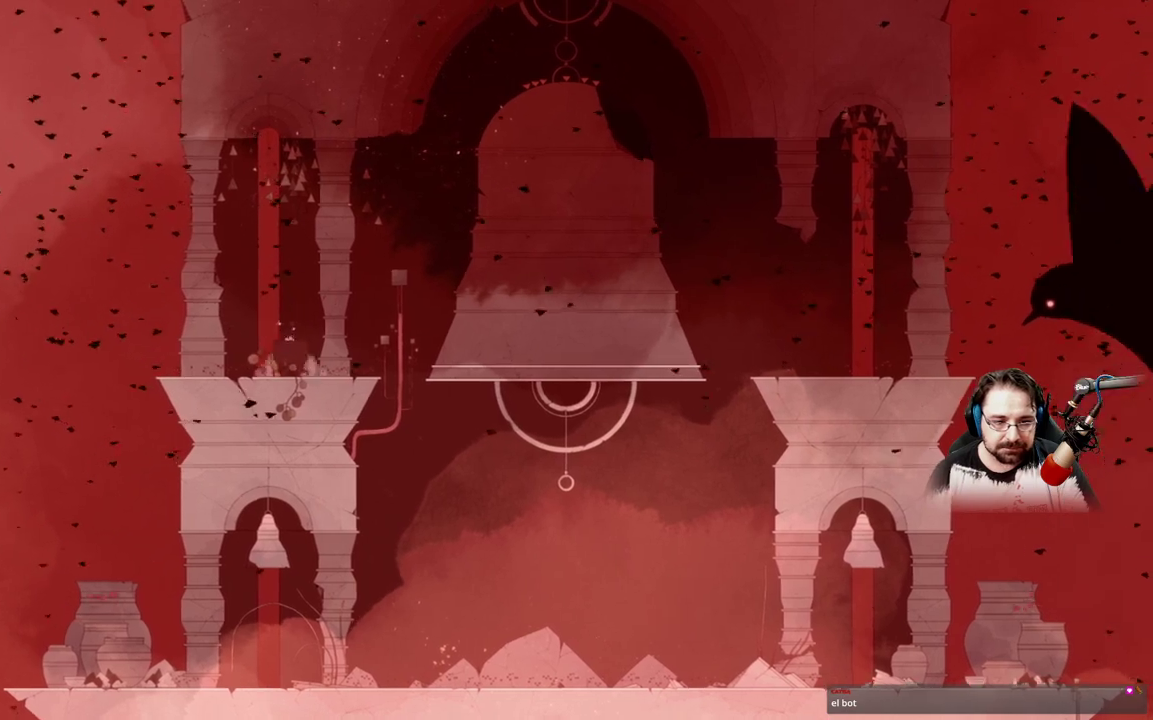
{"buttons": ["X"], "left_stick": "center", "right_stick": "center", "events": []}
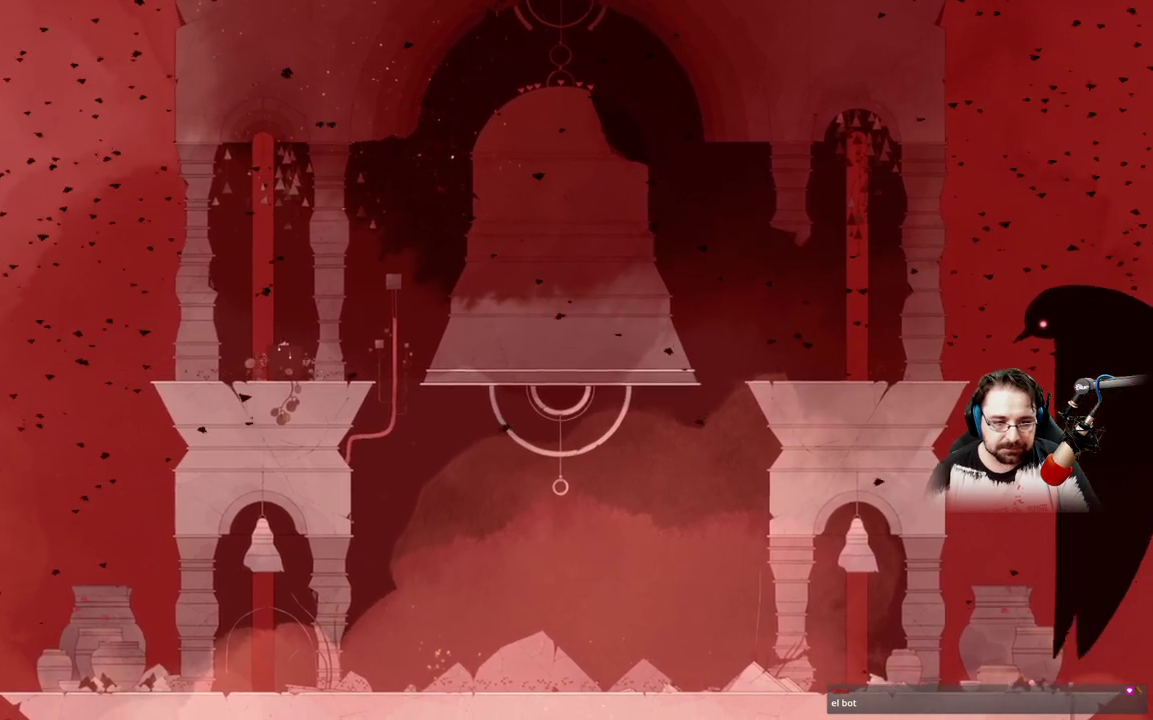
{"buttons": ["X"], "left_stick": "center", "right_stick": "center", "events": []}
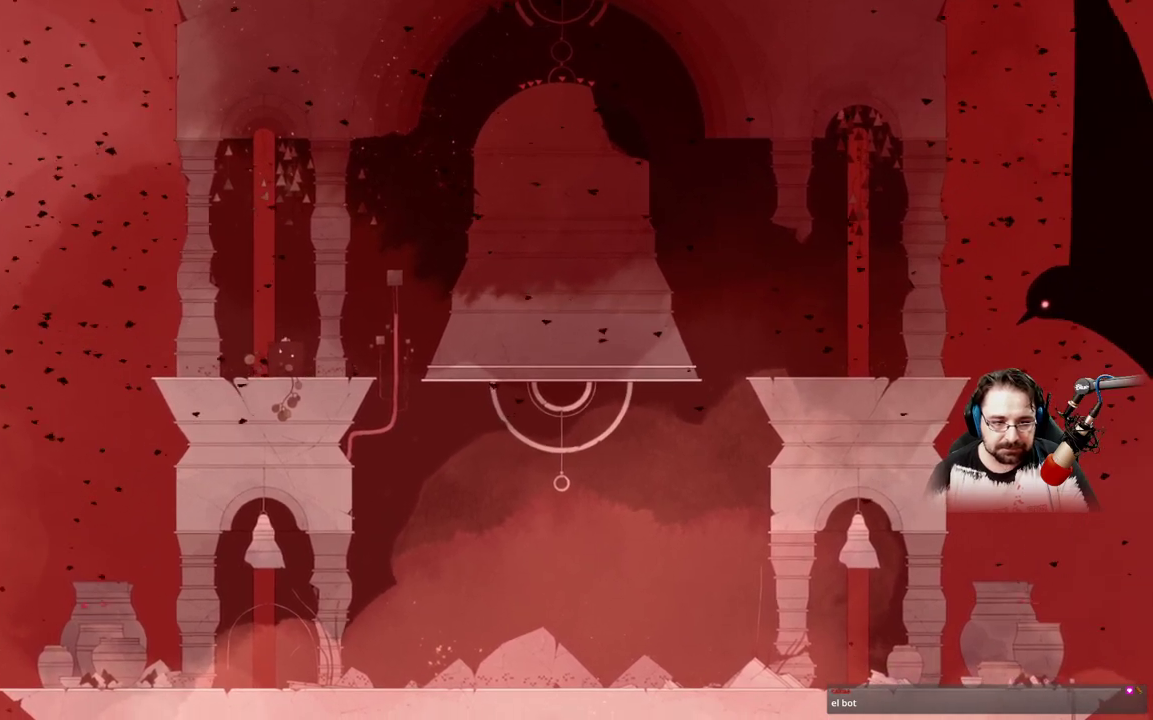
{"buttons": ["X"], "left_stick": "center", "right_stick": "center", "events": []}
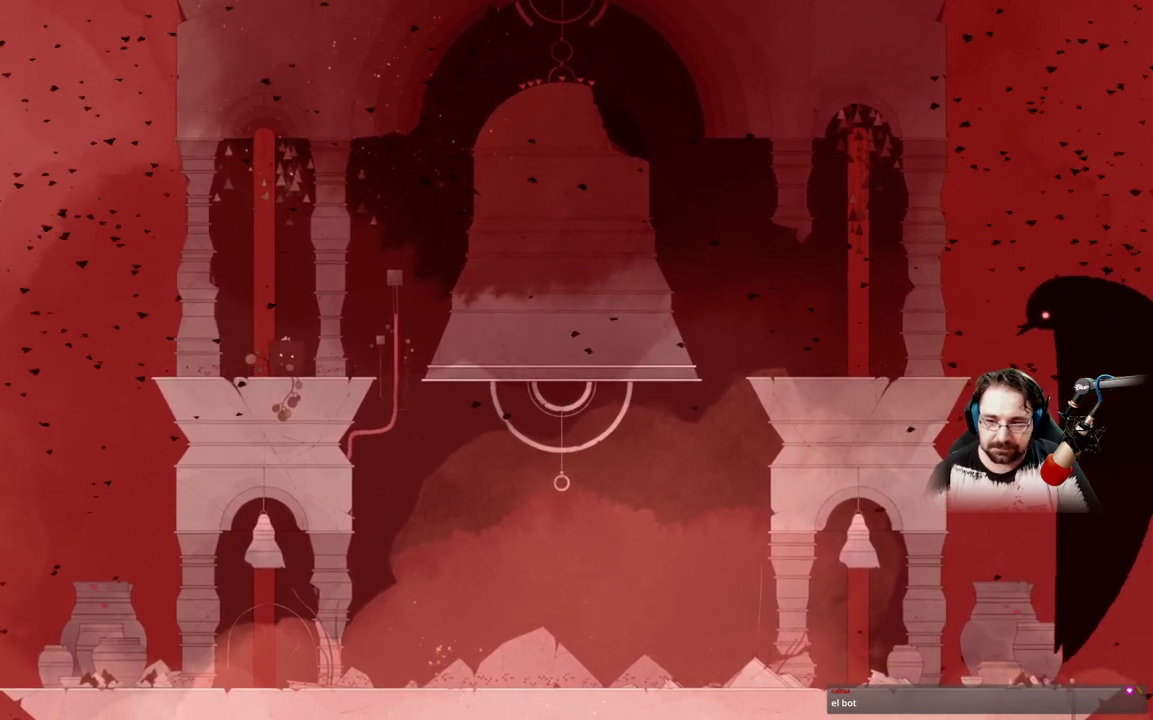
{"buttons": ["X"], "left_stick": "center", "right_stick": "center", "events": []}
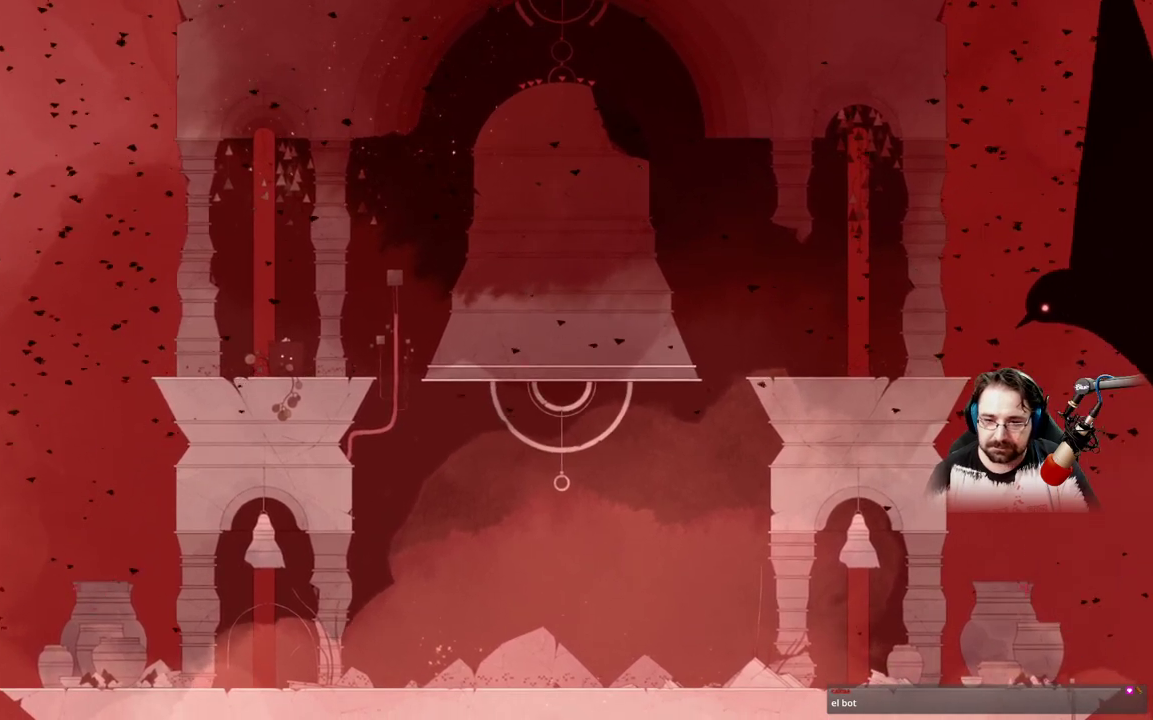
{"buttons": [], "left_stick": "center", "right_stick": "center", "events": [[500, "X", "up"]]}
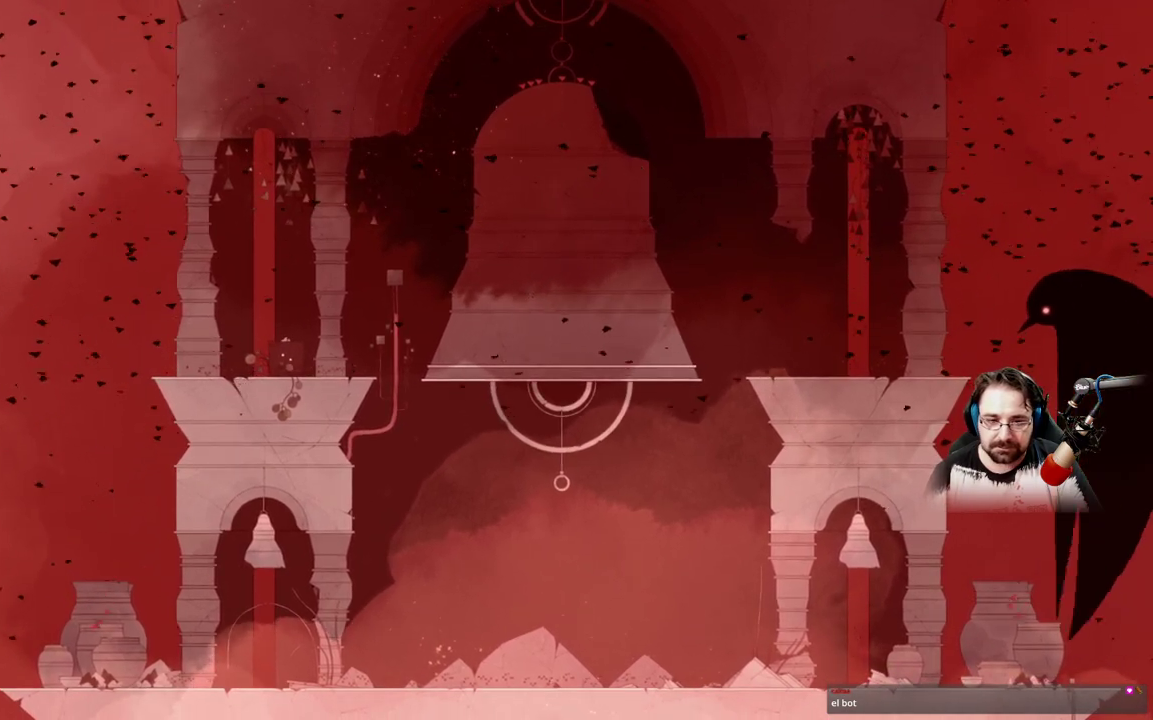
{"buttons": [], "left_stick": "right", "right_stick": "center", "events": [[333, "left_stick", "right"]]}
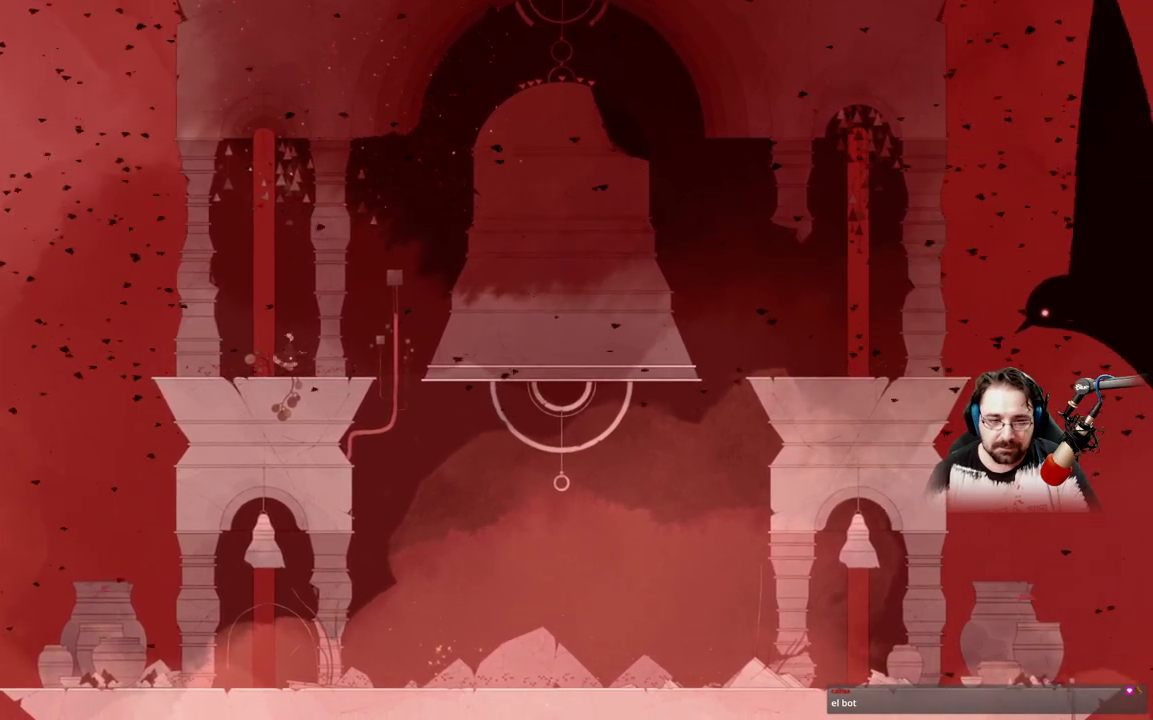
{"buttons": [], "left_stick": "right", "right_stick": "center", "events": []}
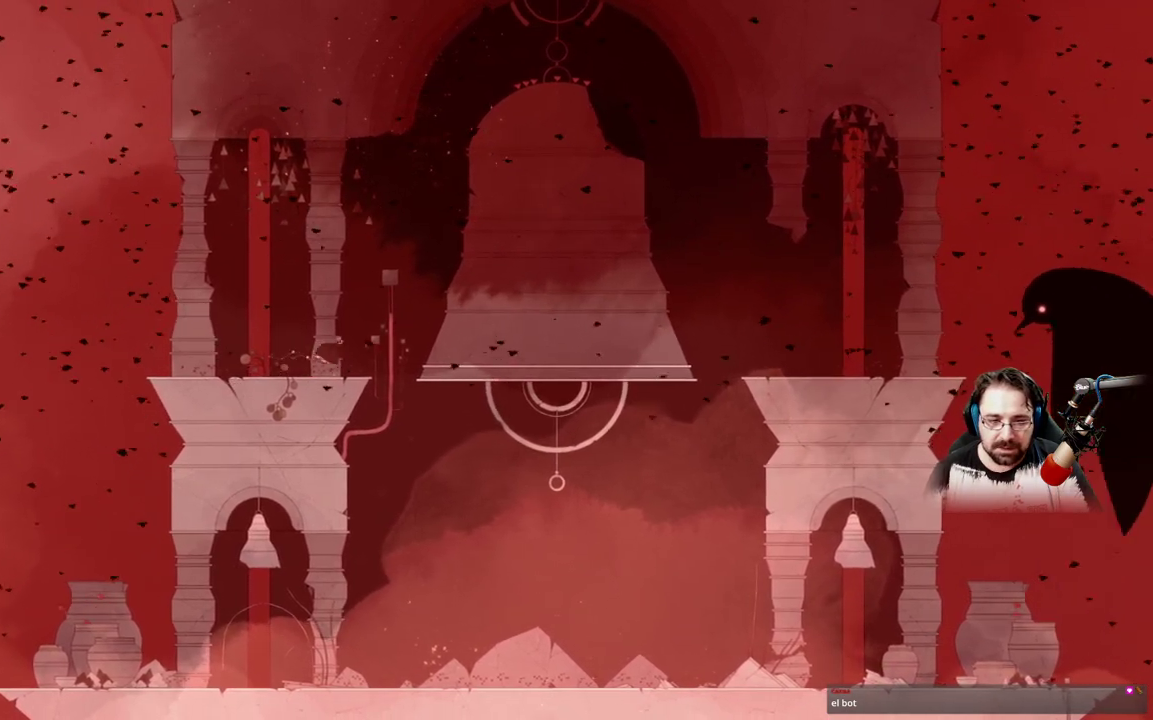
{"buttons": ["A"], "left_stick": "right", "right_stick": "center", "events": [[167, "A", "down"], [333, "A", "up"], [400, "A", "down"]]}
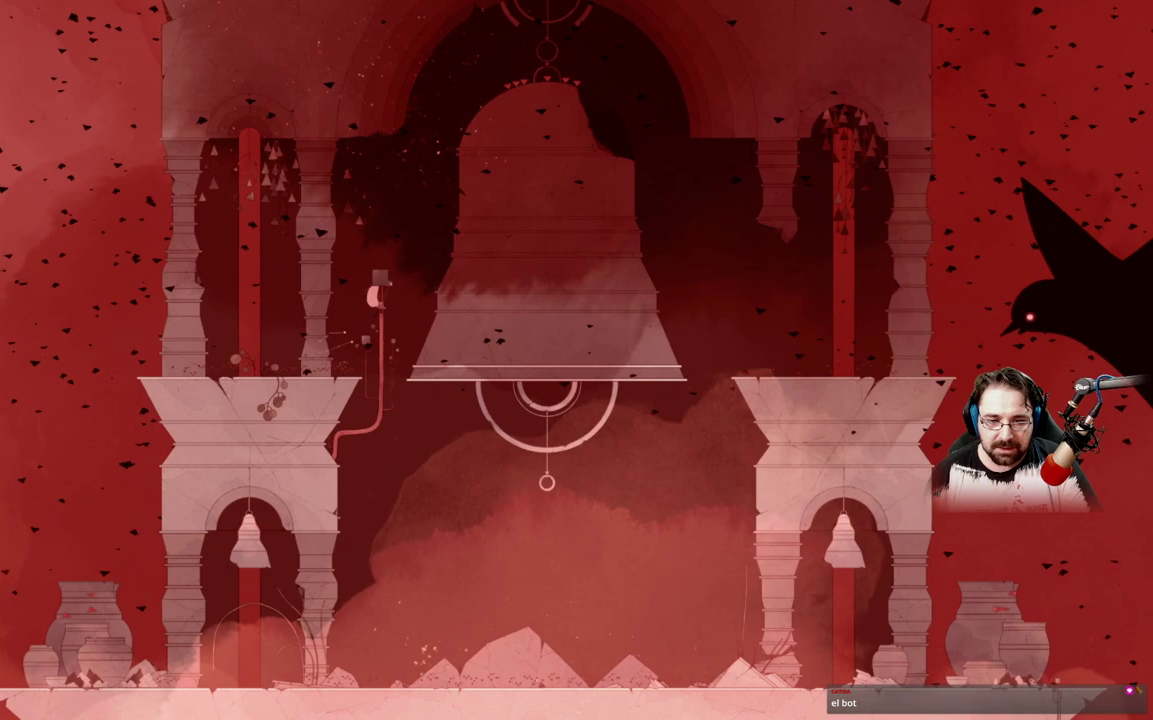
{"buttons": [], "left_stick": "right", "right_stick": "center", "events": [[500, "A", "up"]]}
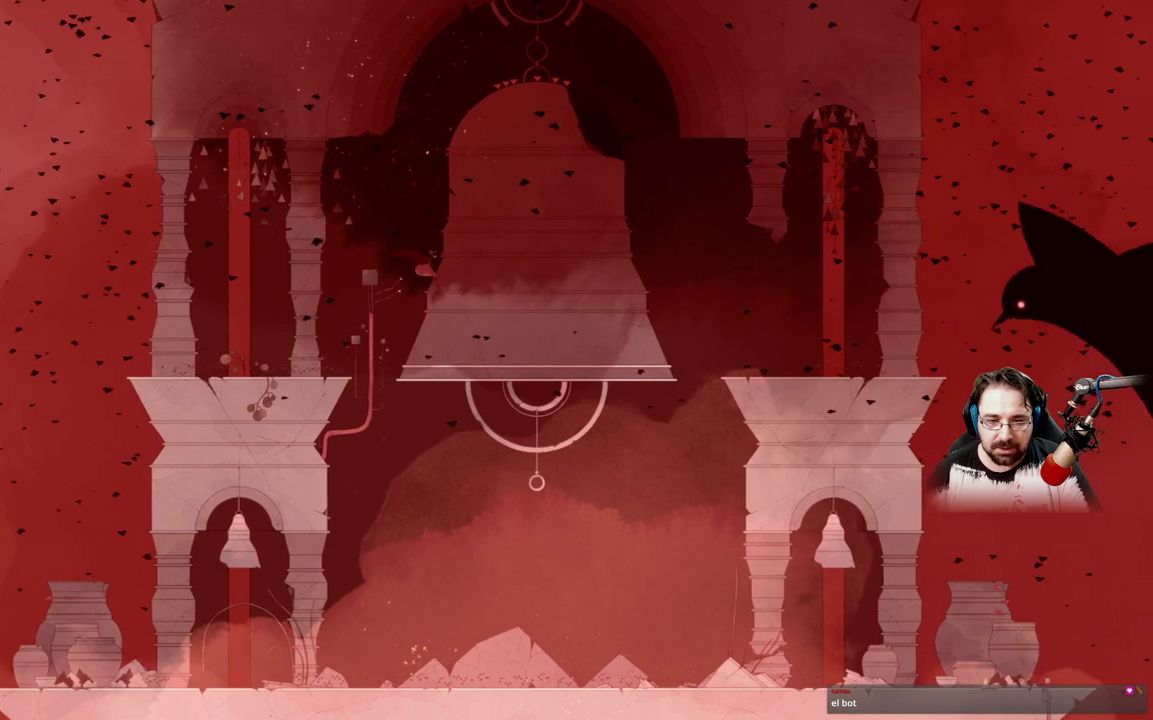
{"buttons": ["X"], "left_stick": "right", "right_stick": "center", "events": [[233, "X", "down"]]}
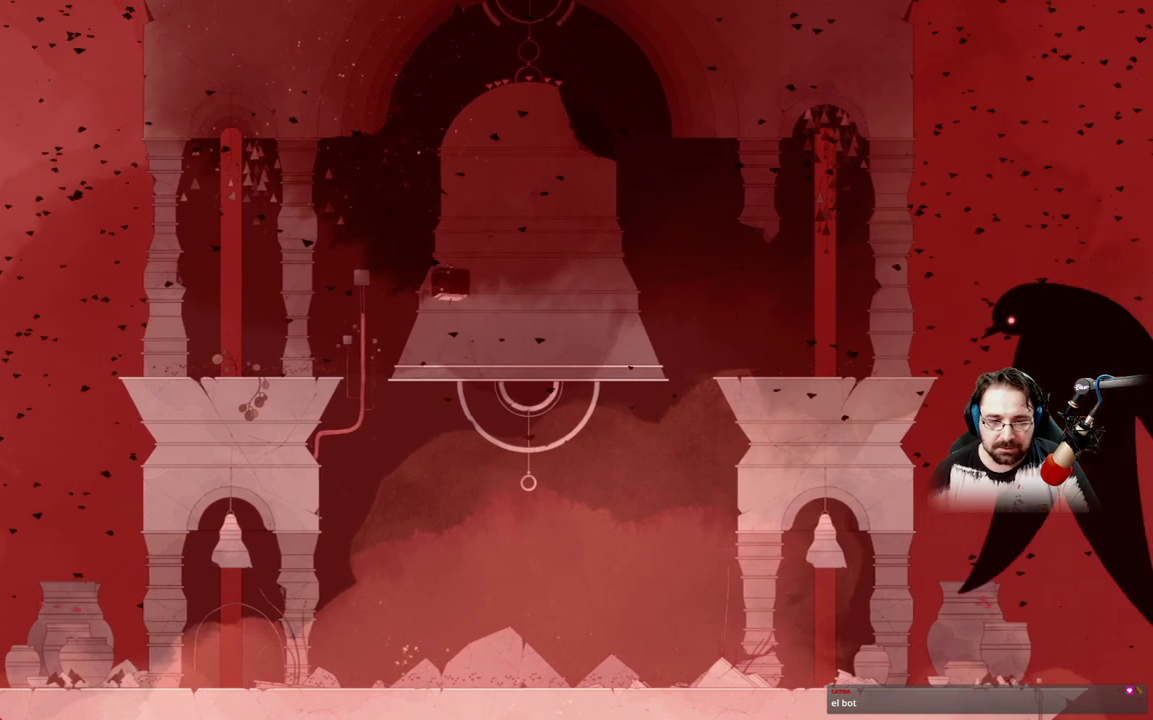
{"buttons": ["X"], "left_stick": "right", "right_stick": "center", "events": []}
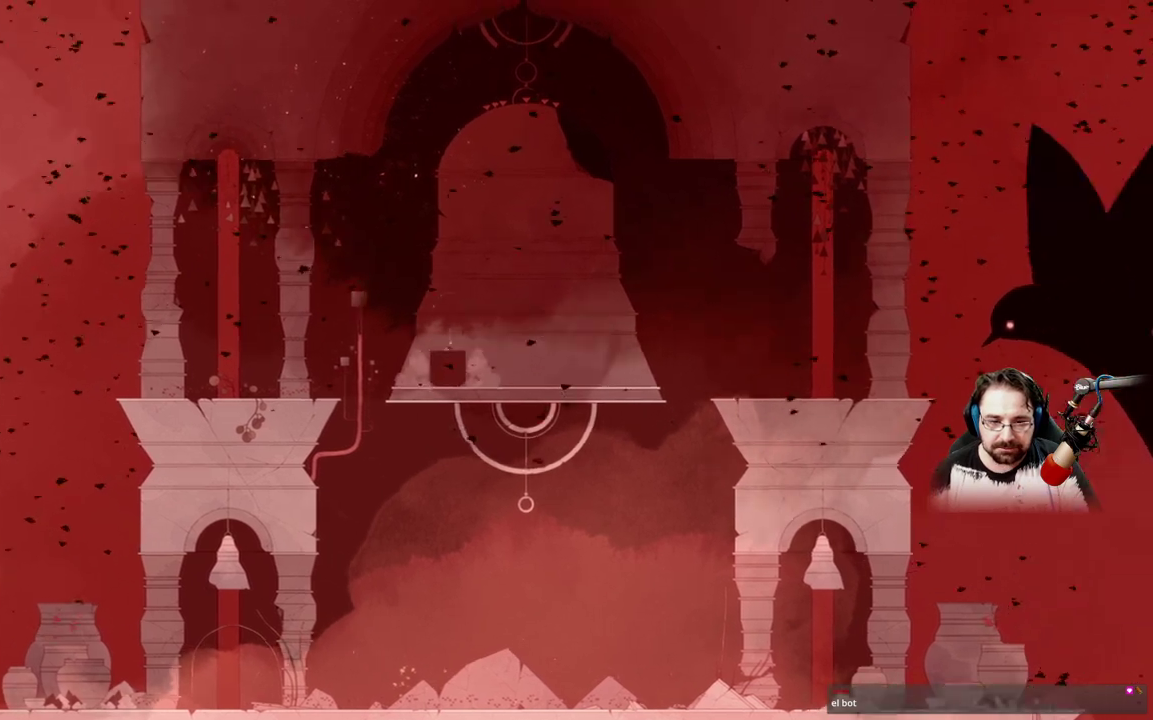
{"buttons": ["X"], "left_stick": "right", "right_stick": "center", "events": []}
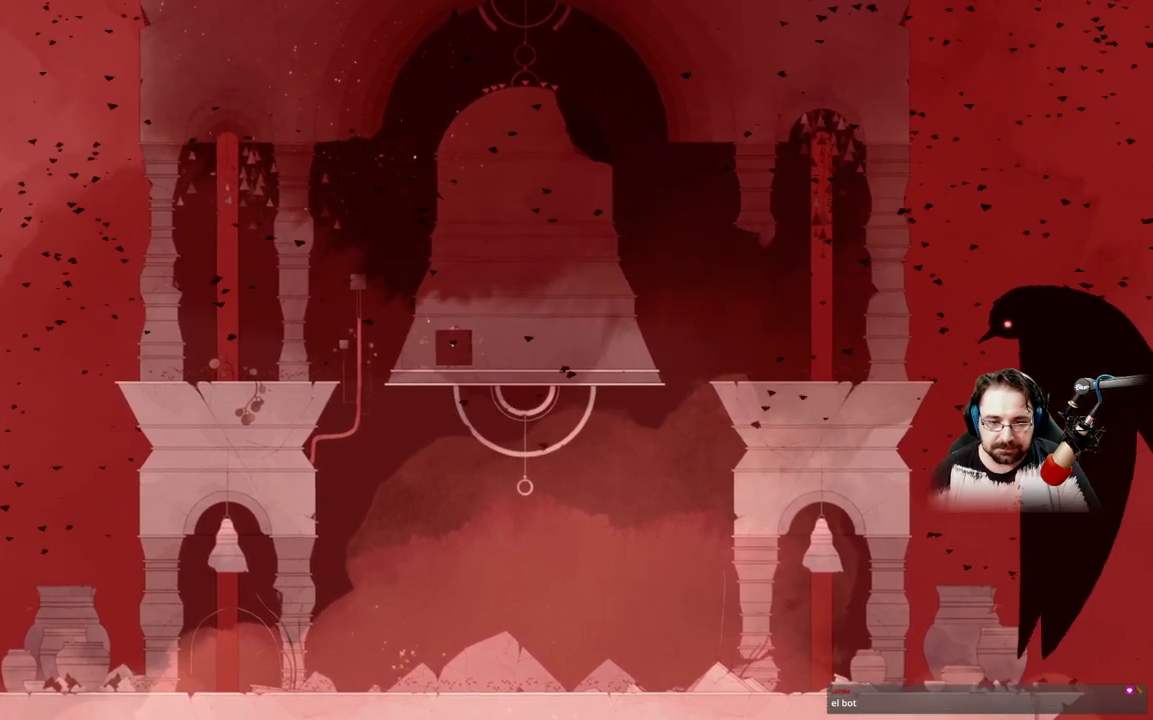
{"buttons": ["X"], "left_stick": "right", "right_stick": "center", "events": [[267, "left_stick", "center"], [500, "left_stick", "right"]]}
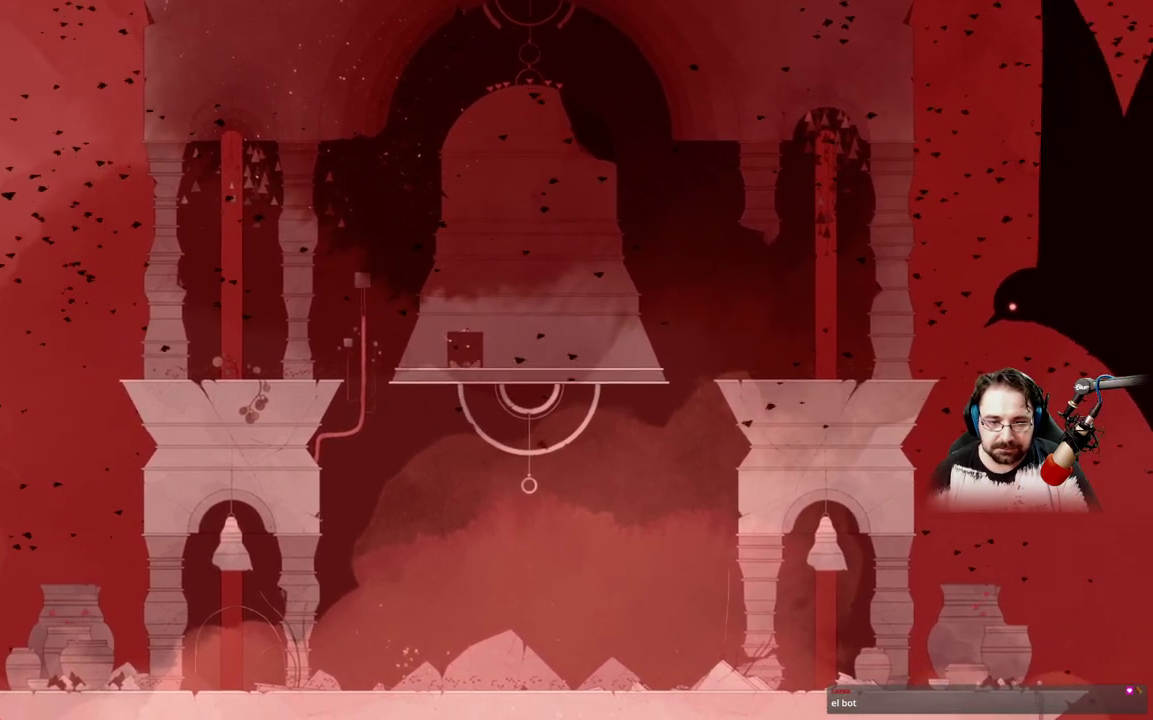
{"buttons": ["X"], "left_stick": "right", "right_stick": "center", "events": []}